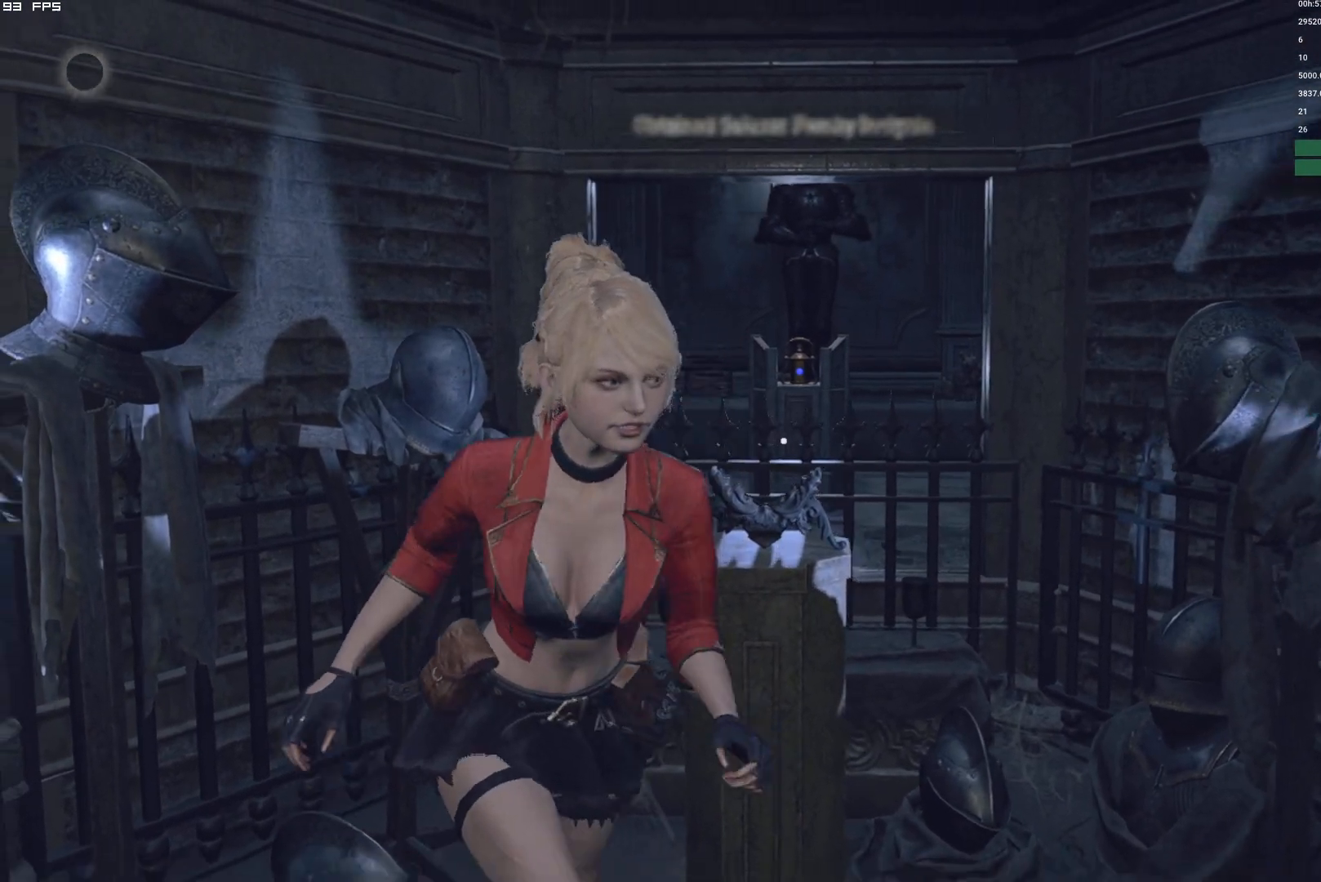
Gameplay with keyboard and mouse; each line is a JSON object with the keys and mouse buttons held at the frame after it. "events" lists presses ("down") and releases ("up") of "1", "2", "3", "4", "5", "6", "a", "alt", "b", "c", "caps_lock", "ctrl", "d", "e", "escape", "f", "g", "q", "r", "s", "shift", "space", "t", "tab", "v", "w", "x", "y", "z", "mouse_left", "mouse_wheel", "mouse_right", "mouse_mb4" and "mouse_mb5" between this image and that frame as [ms after this image, input, new state], when the widget could be followed in between. "mouse_left", "mouse_wheel", "mouse_right", "mouse_mb4", "mouse_mb5" = the "left", "wheel", "right", "mb4", "mb5" buttons of the "mouse" list. No other keys are recorded. "wheel" means that the mouse wheel is clicked or scrolled. Mouse movement is not recorded.
{"keys": ["s", "shift"], "mouse": [], "events": []}
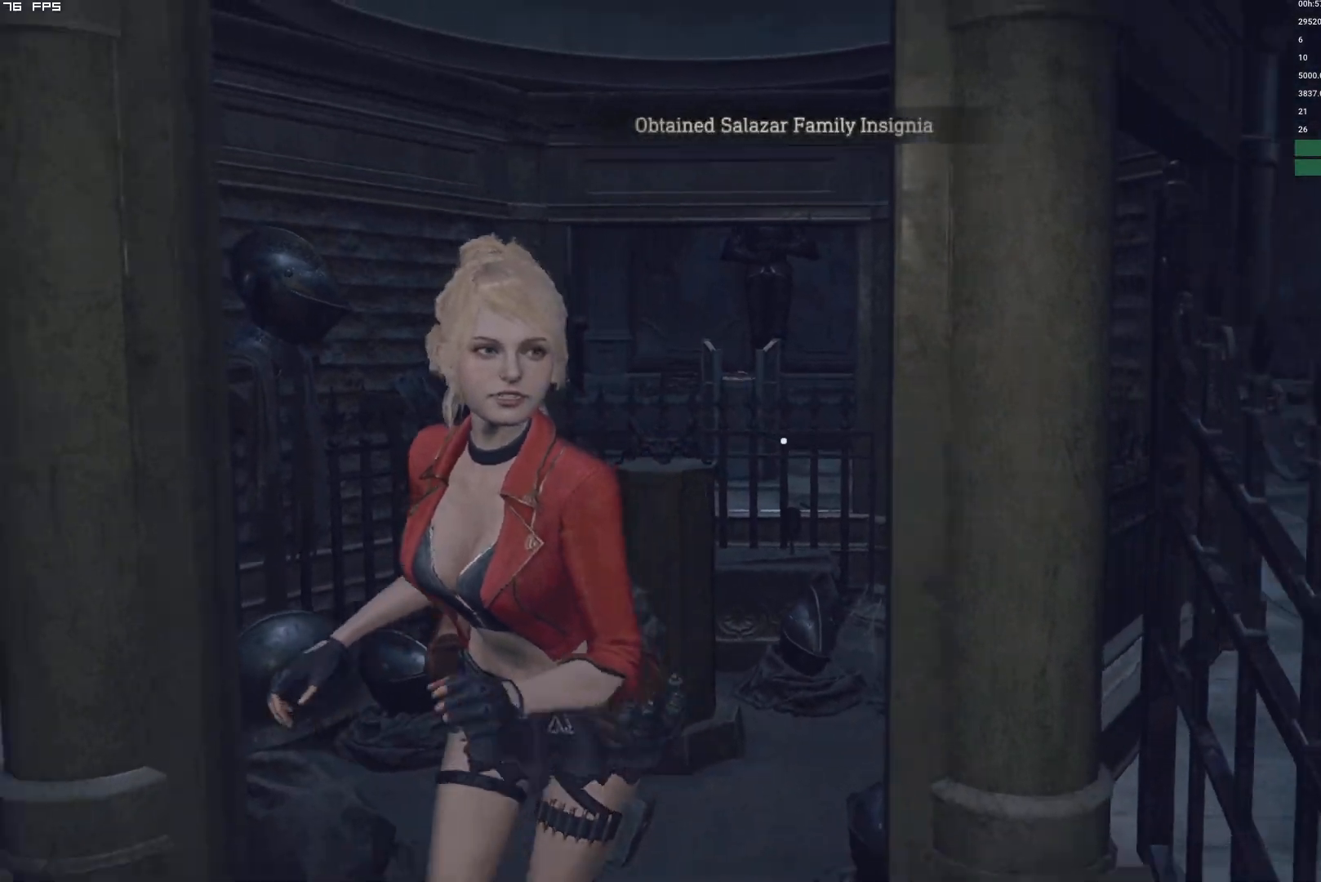
{"keys": ["a", "s"], "mouse": [], "events": [[67, "shift", "up"], [500, "a", "down"]]}
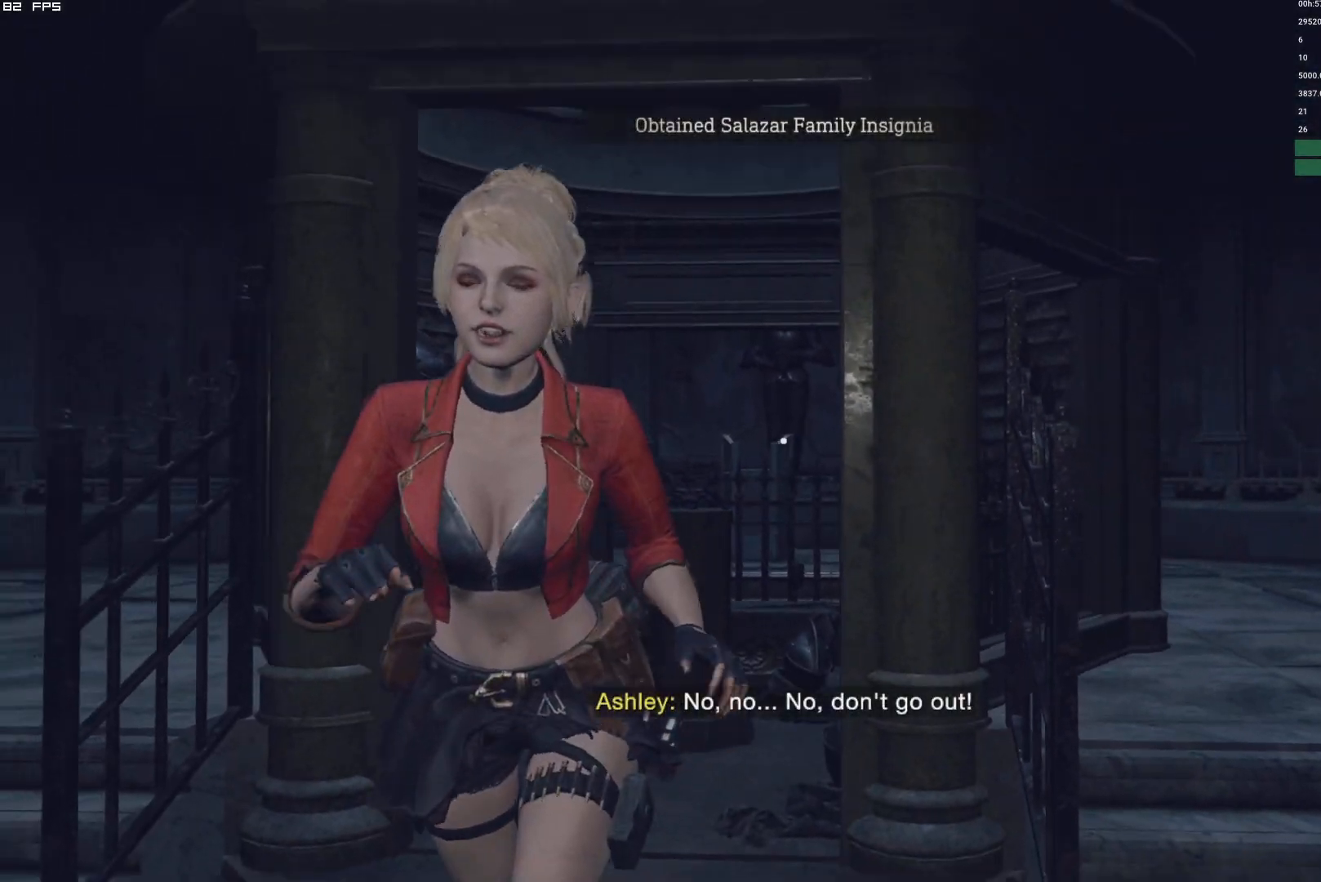
{"keys": ["s"], "mouse": [], "events": [[84, "a", "up"]]}
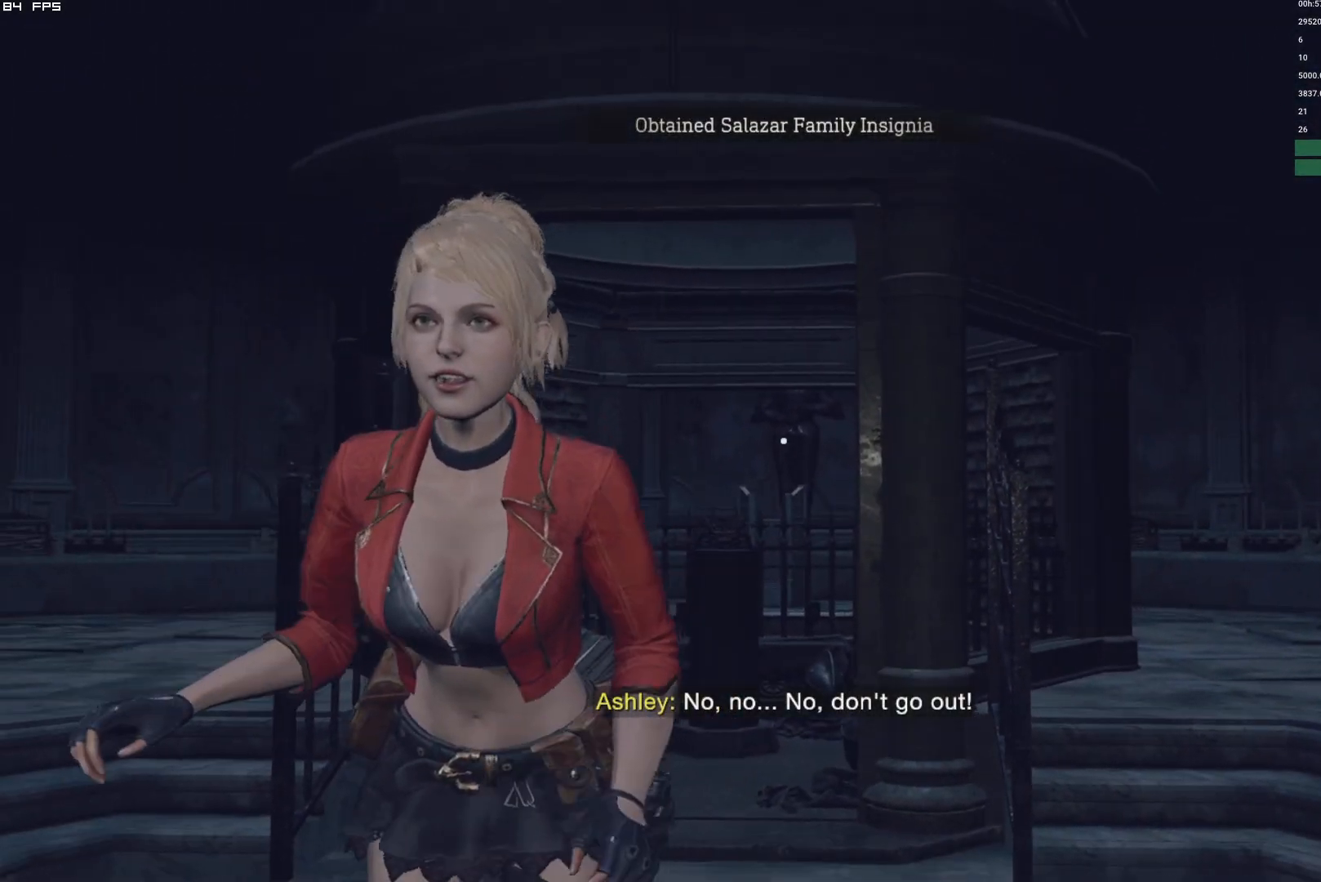
{"keys": ["s"], "mouse": [], "events": []}
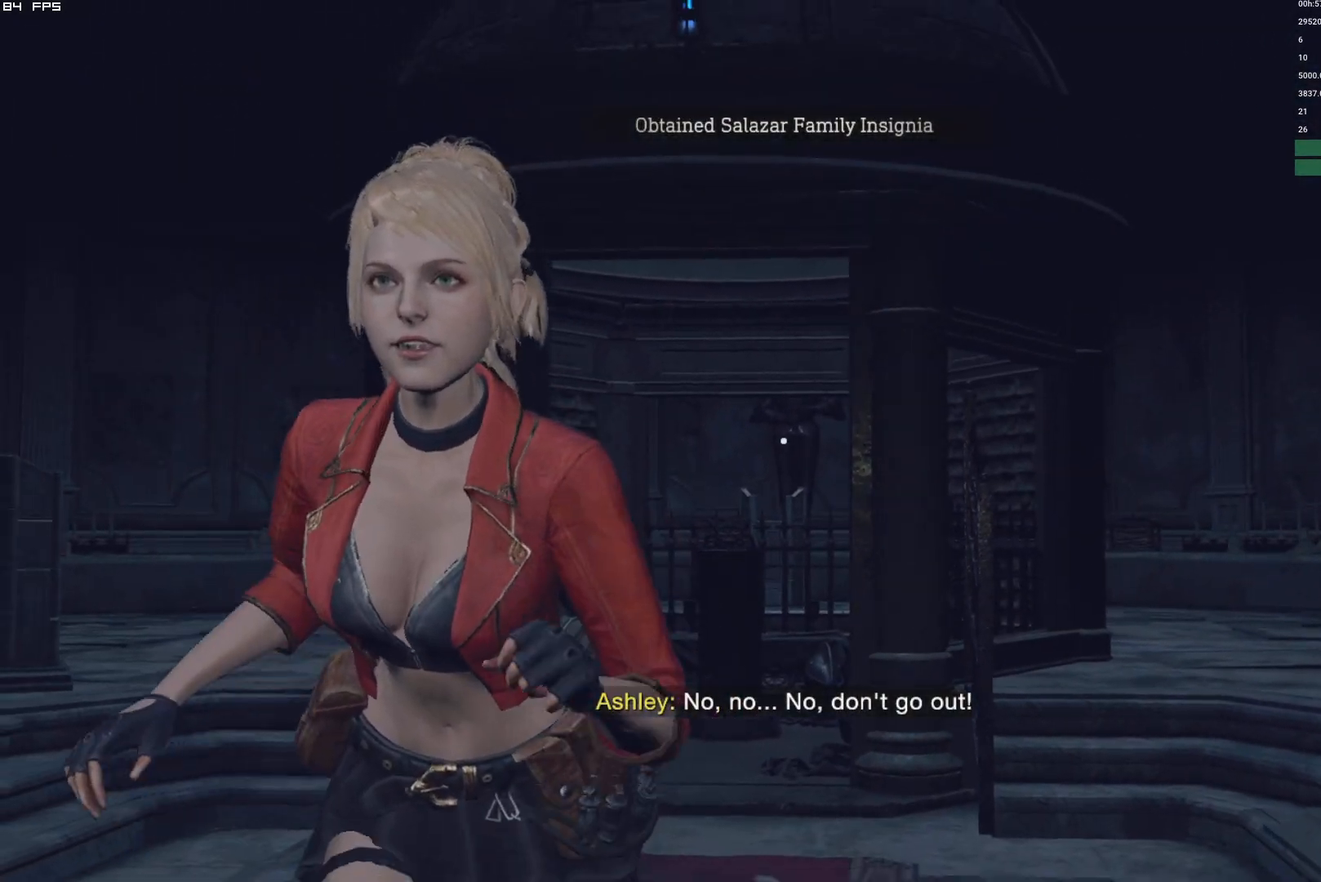
{"keys": ["s"], "mouse": [], "events": []}
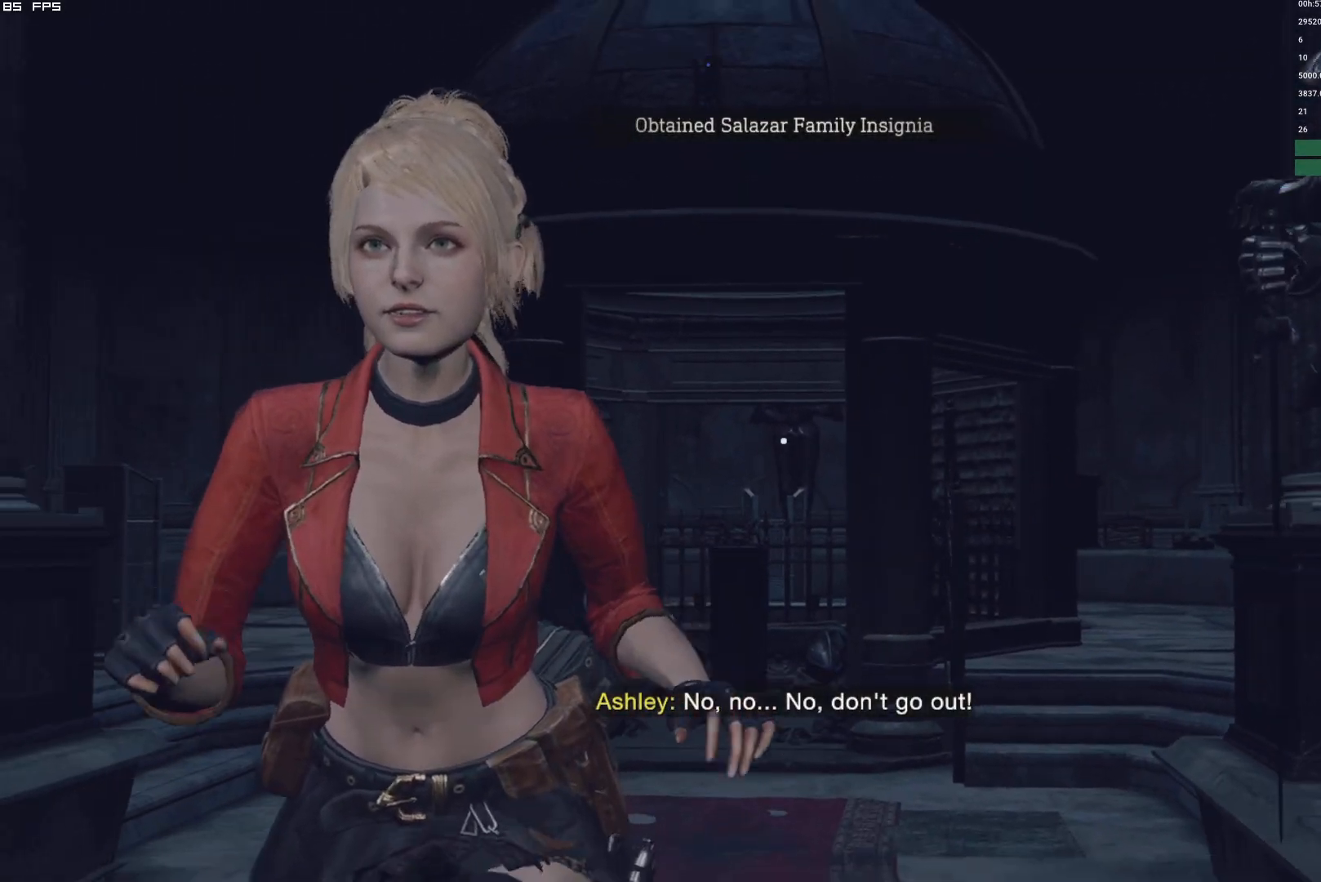
{"keys": ["s"], "mouse": [], "events": [[200, "a", "down"], [317, "a", "up"]]}
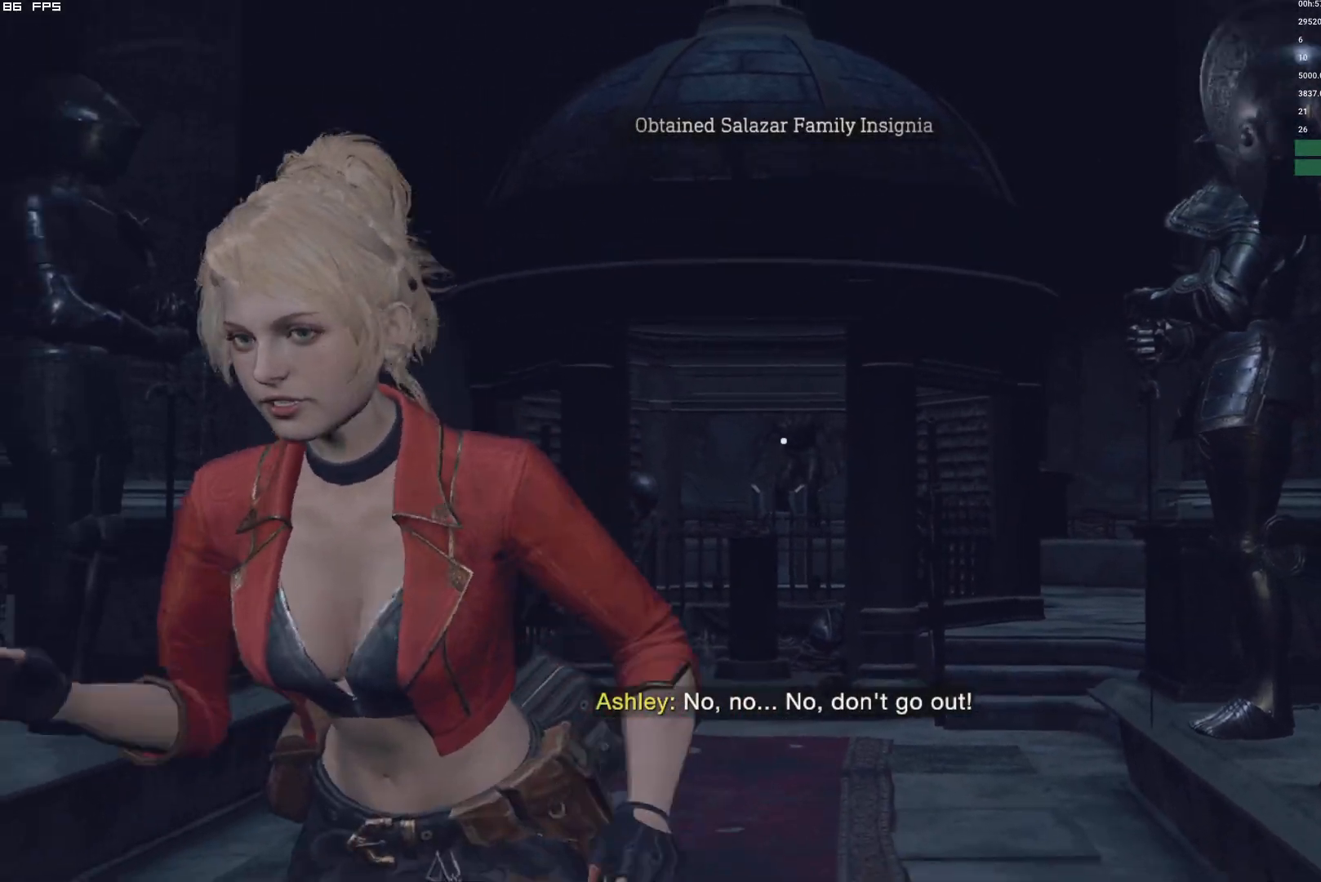
{"keys": ["s"], "mouse": [], "events": []}
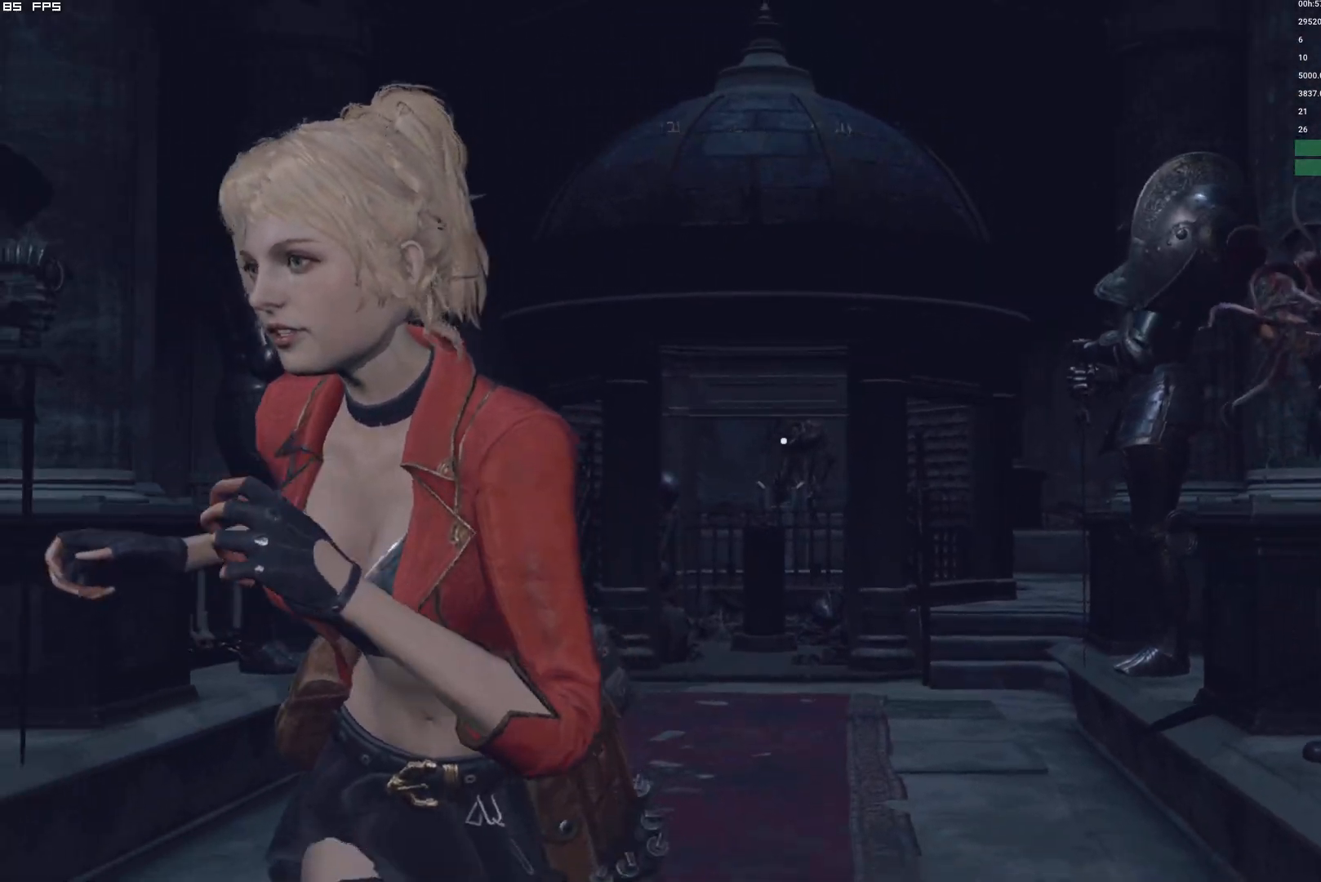
{"keys": ["s"], "mouse": [], "events": []}
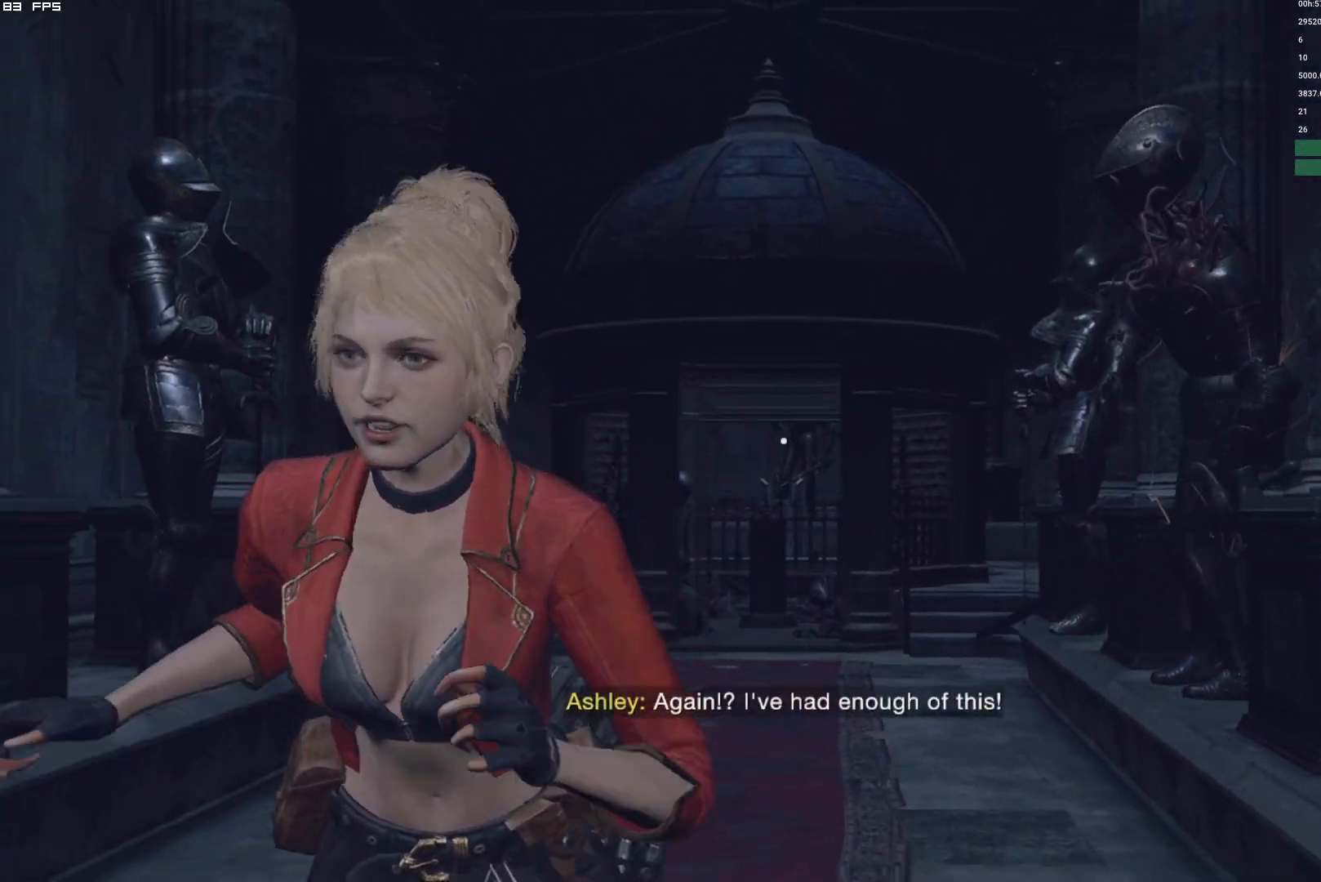
{"keys": ["s"], "mouse": [], "events": []}
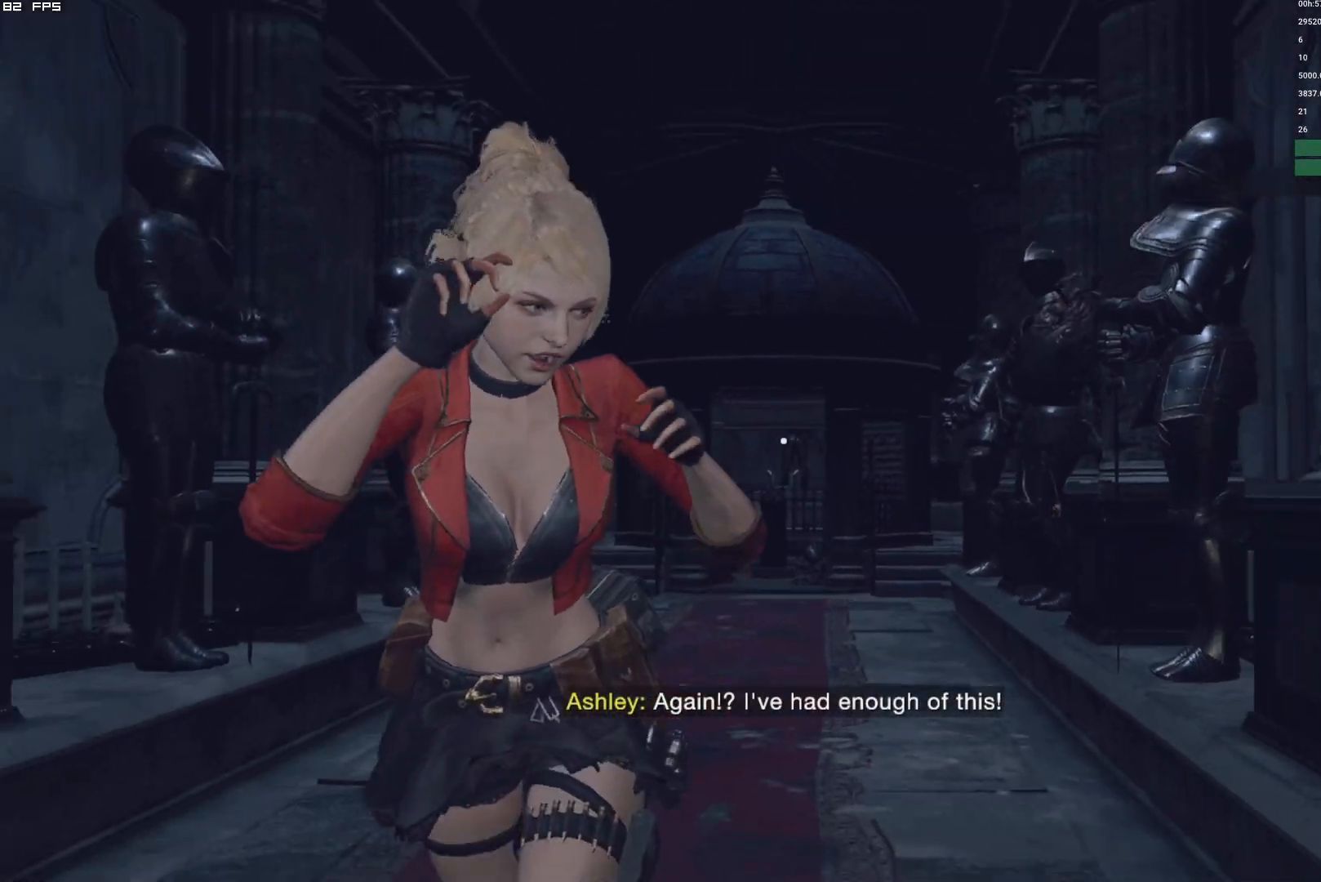
{"keys": ["s"], "mouse": [], "events": [[167, "a", "down"], [250, "a", "up"]]}
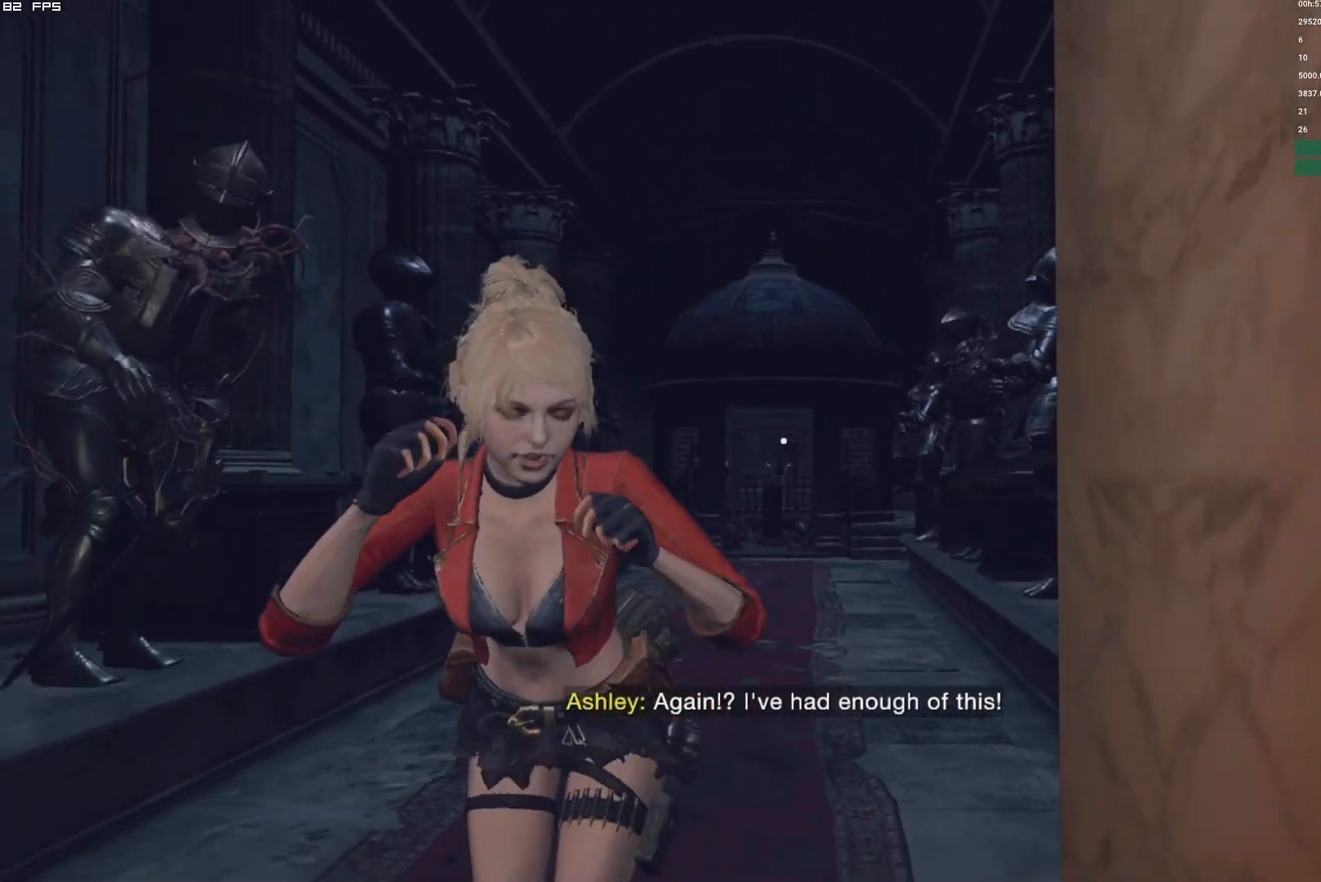
{"keys": ["s"], "mouse": [], "events": []}
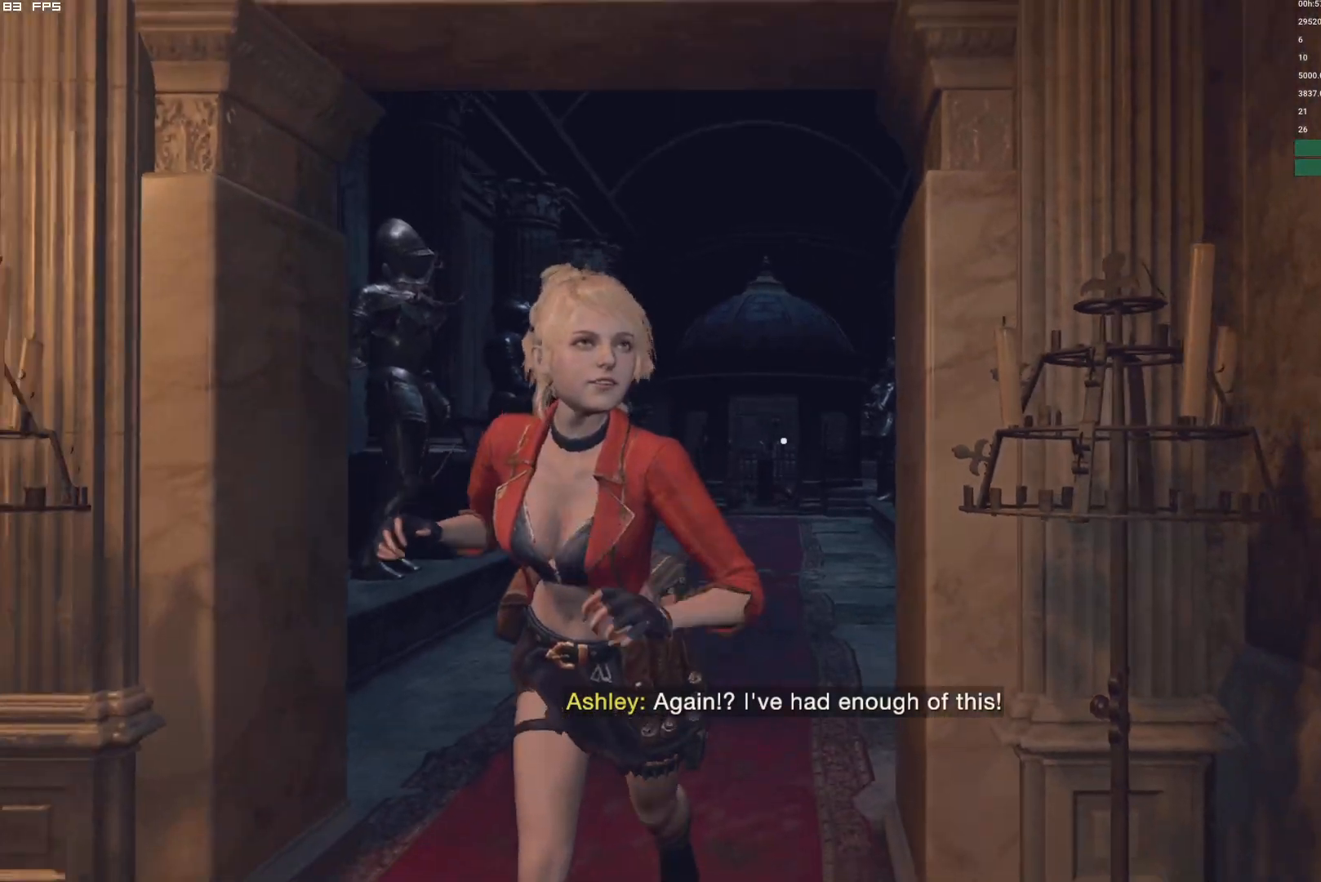
{"keys": ["s"], "mouse": [], "events": []}
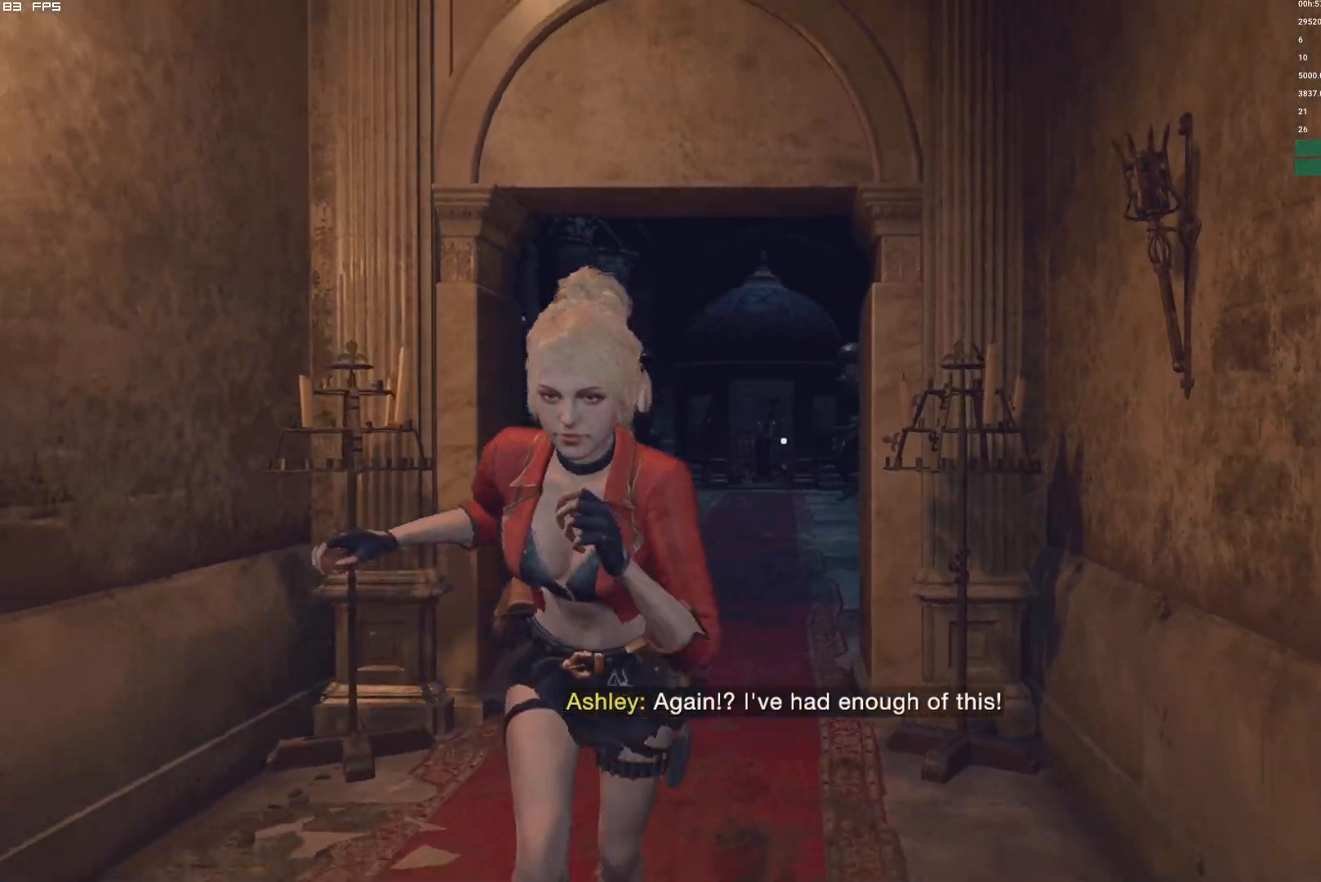
{"keys": ["d"], "mouse": [], "events": [[250, "d", "down"], [417, "s", "up"]]}
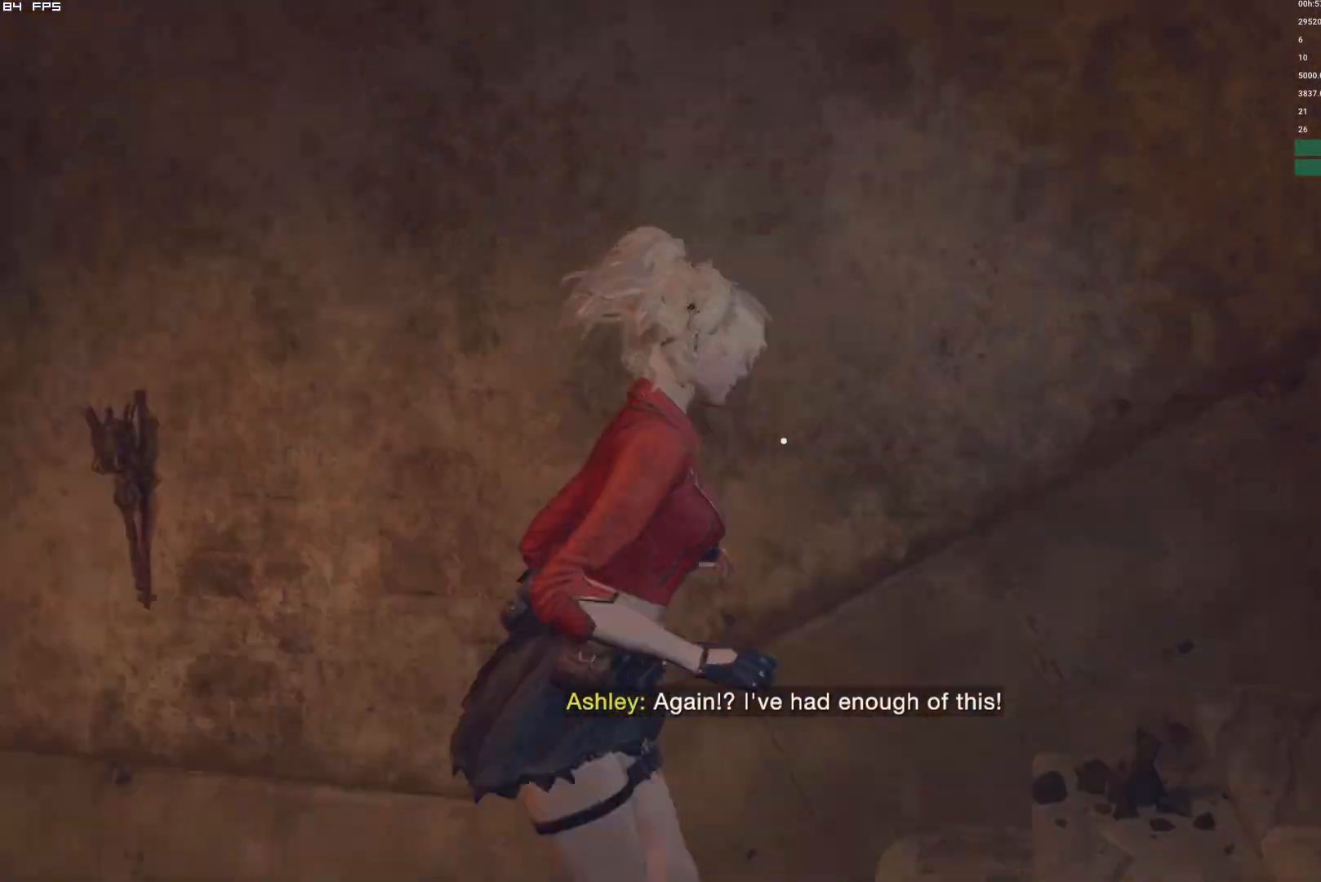
{"keys": ["w"], "mouse": [], "events": [[50, "w", "down"], [384, "d", "up"]]}
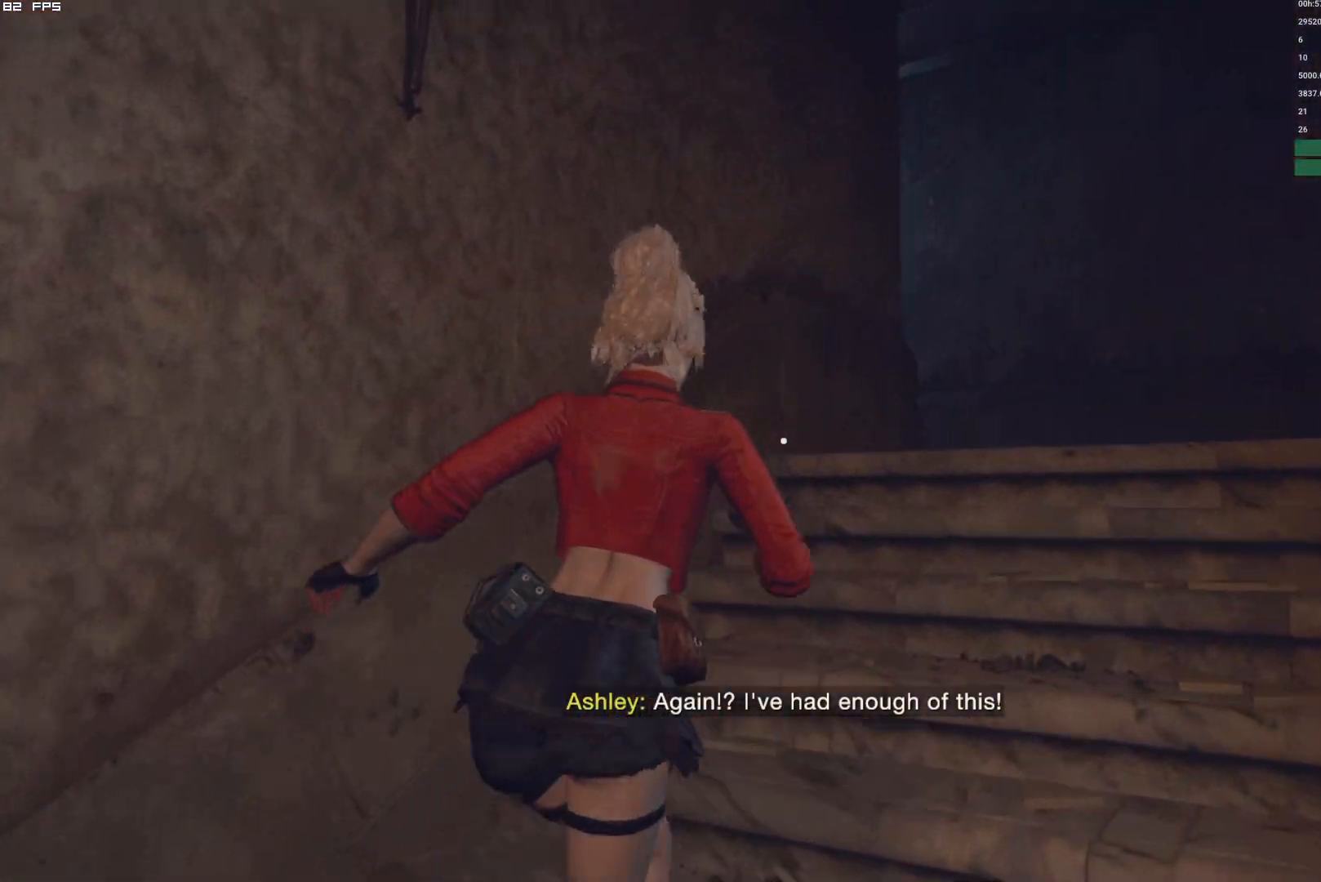
{"keys": ["w"], "mouse": [], "events": []}
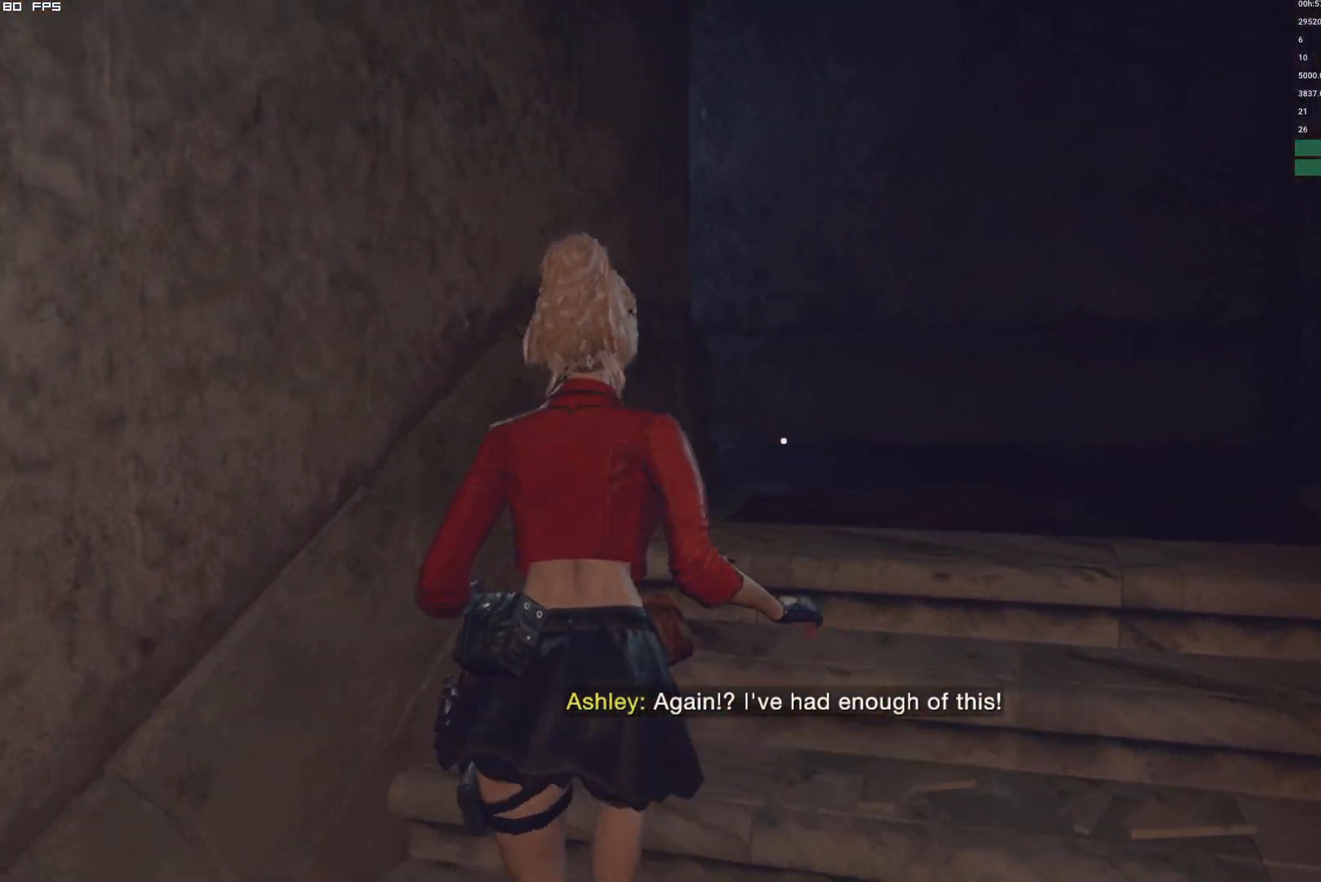
{"keys": ["w"], "mouse": [], "events": [[100, "d", "down"], [234, "d", "up"]]}
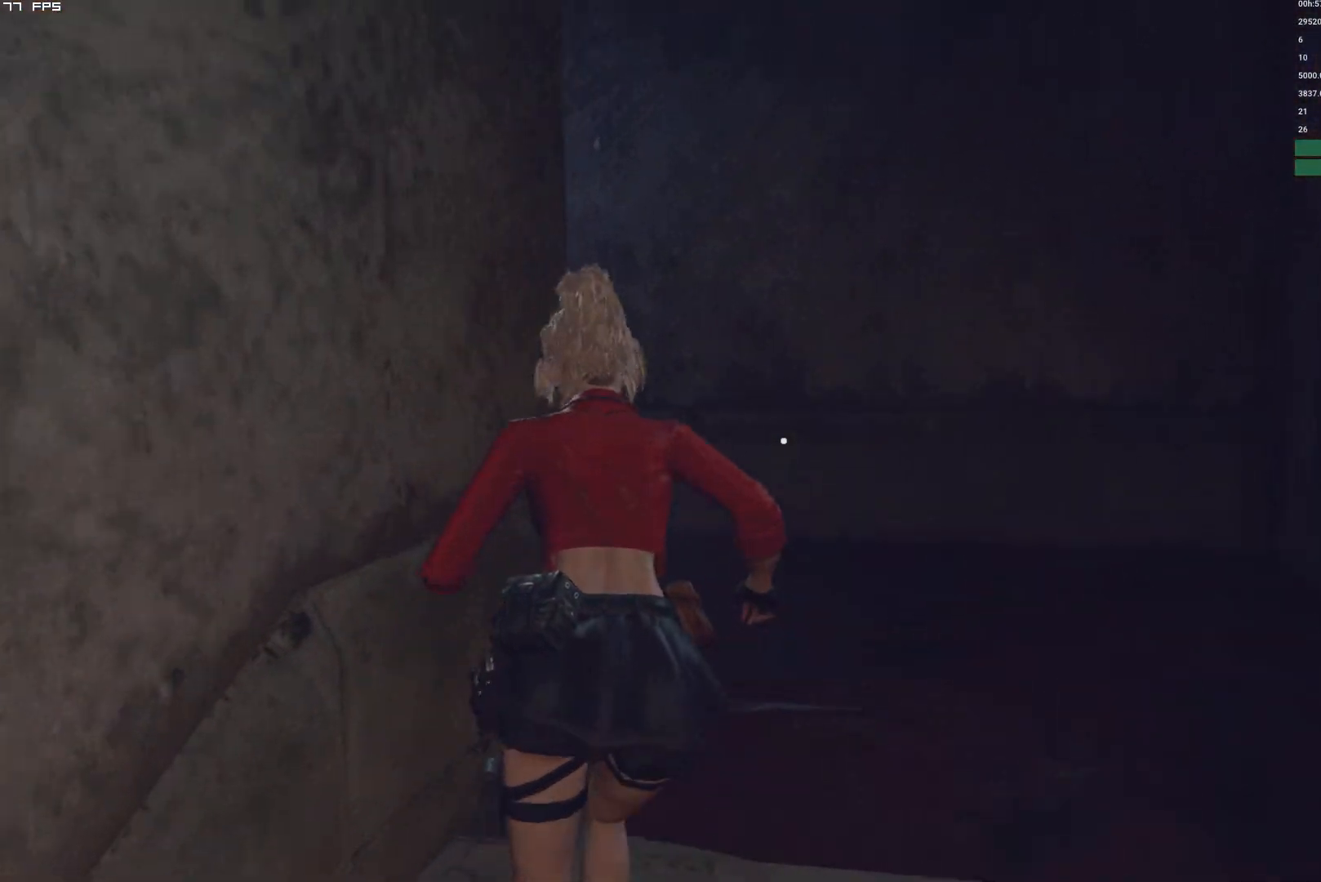
{"keys": ["a", "w"], "mouse": [], "events": [[400, "a", "down"]]}
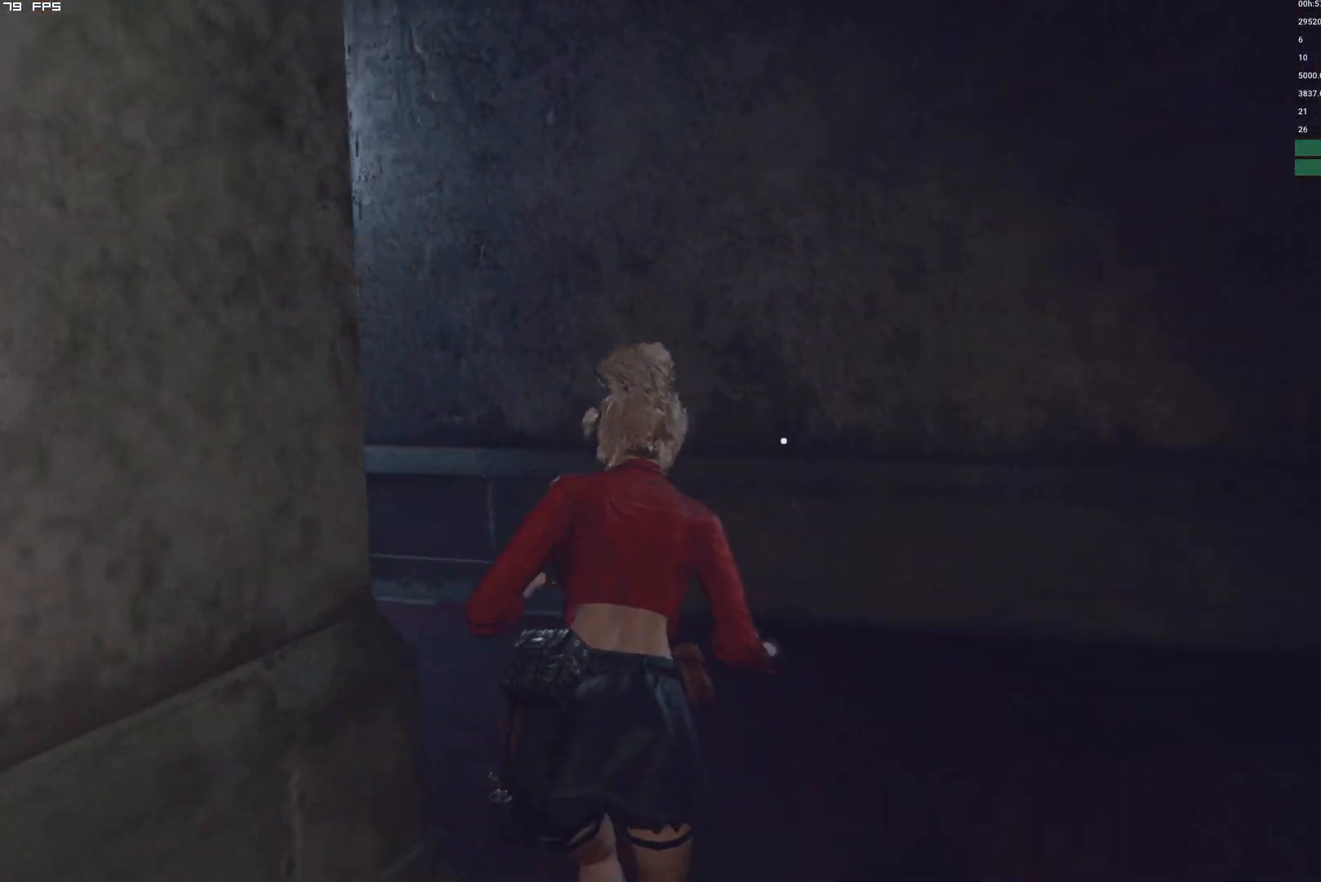
{"keys": ["a", "w"], "mouse": [], "events": []}
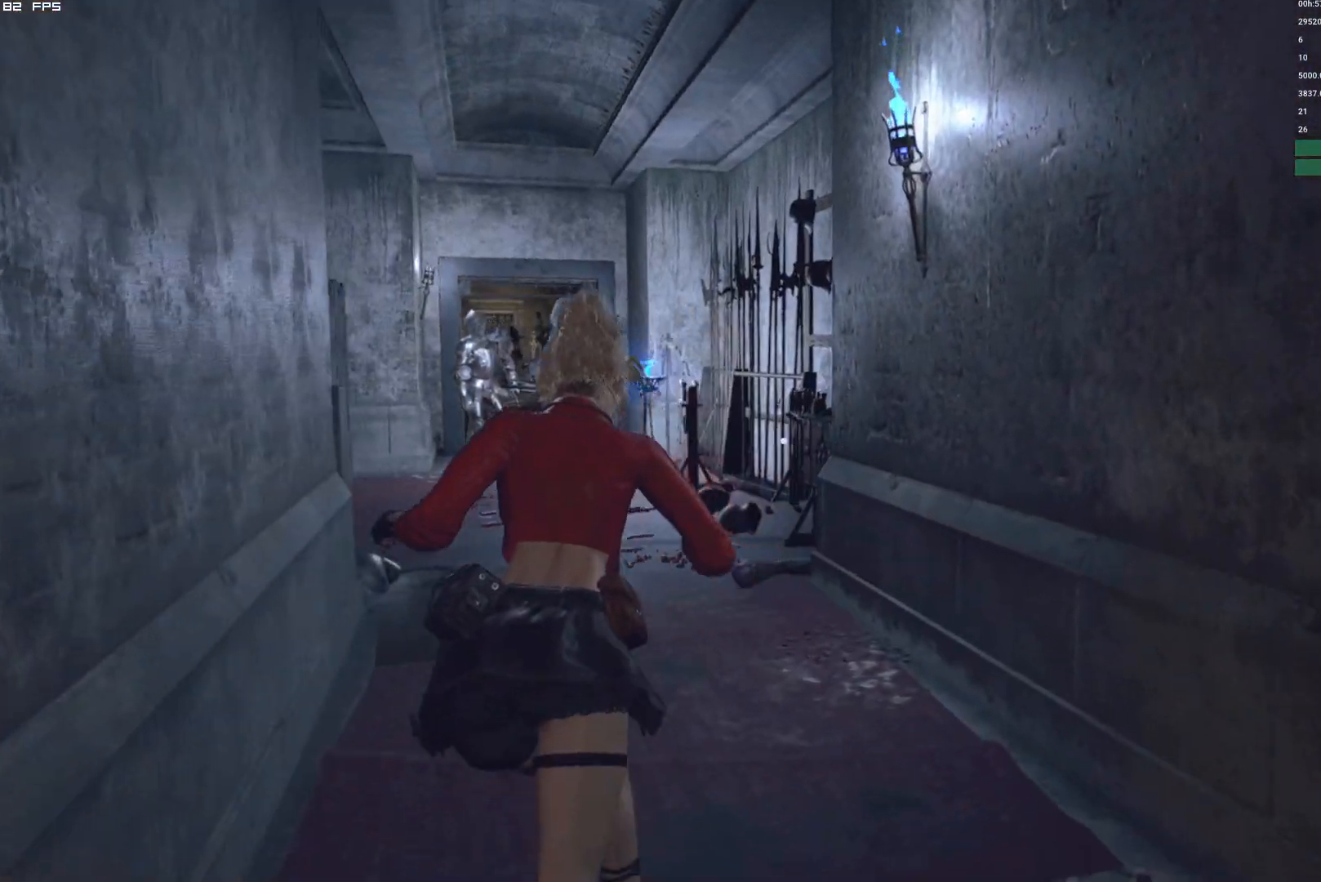
{"keys": ["w"], "mouse": [], "events": [[100, "a", "up"]]}
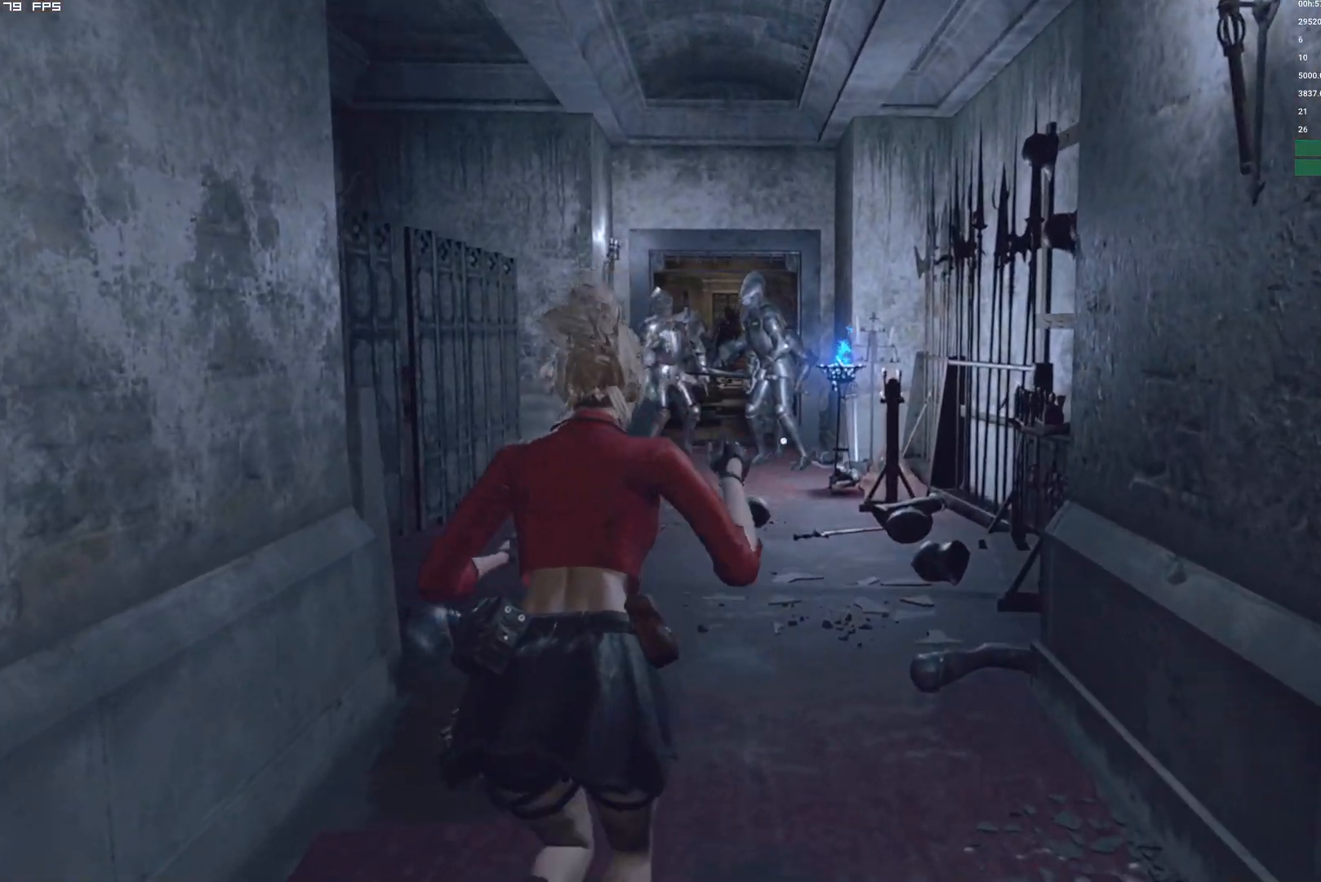
{"keys": ["w"], "mouse": [], "events": []}
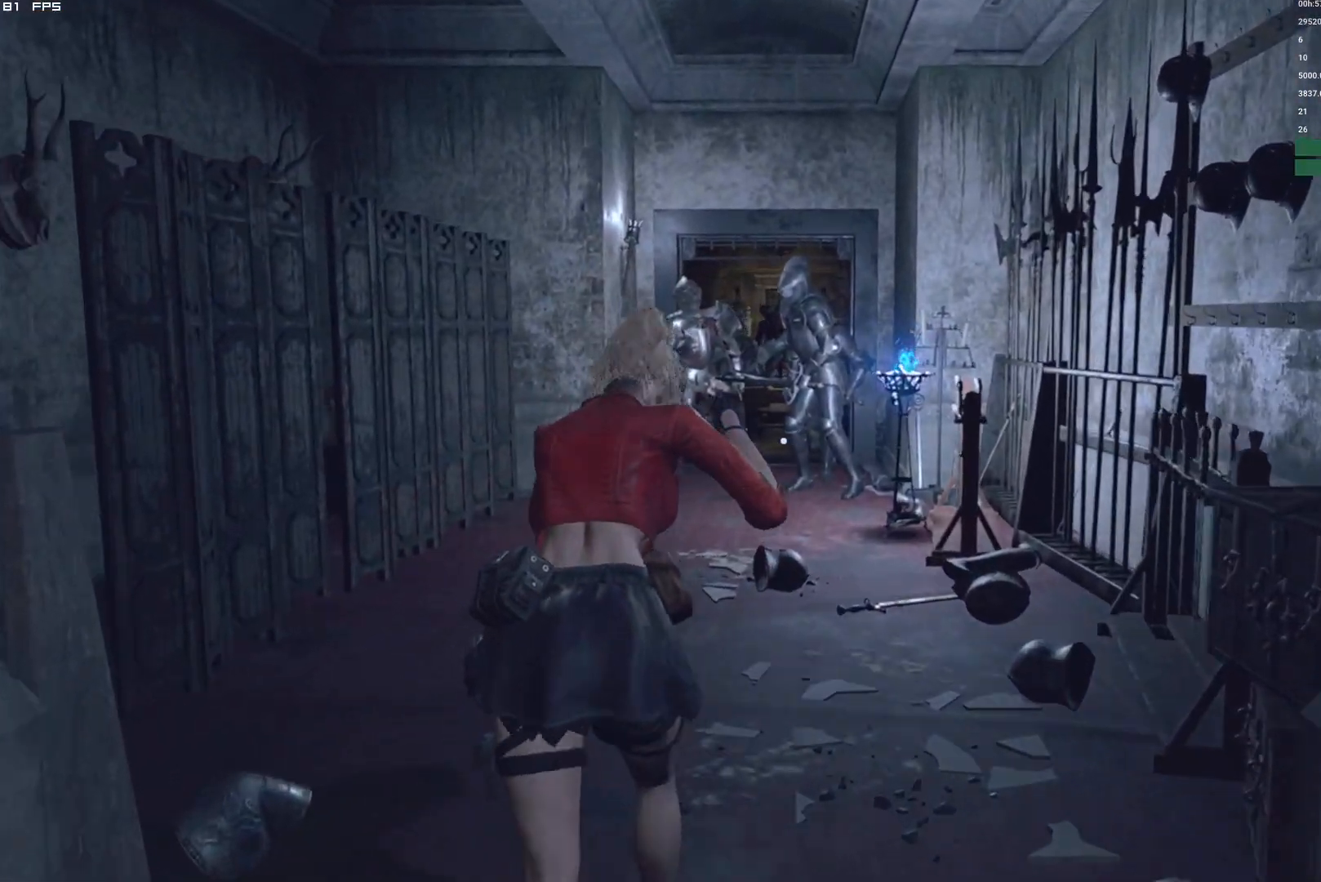
{"keys": ["w"], "mouse": [], "events": []}
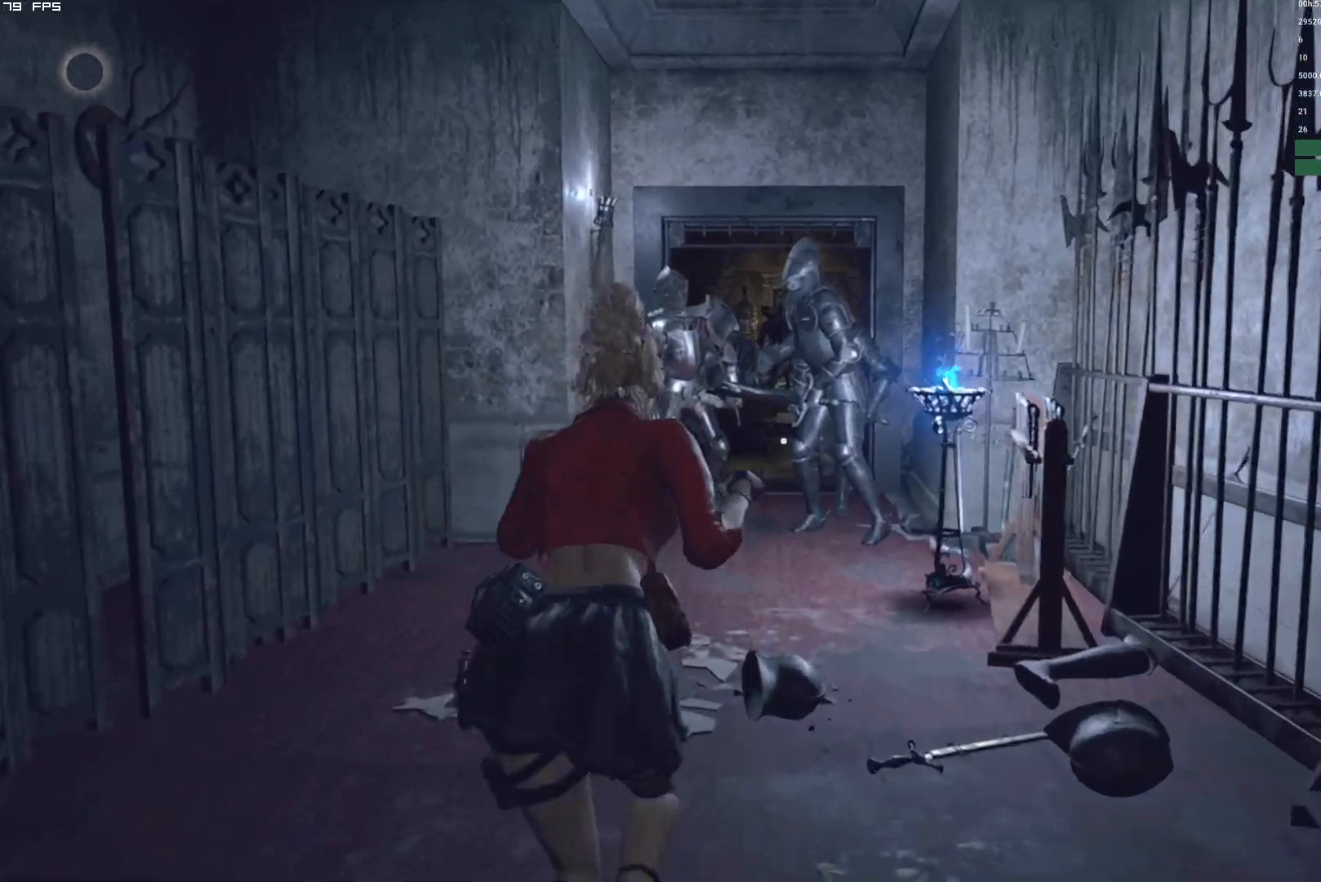
{"keys": ["w"], "mouse": [], "events": [[217, "d", "down"], [317, "d", "up"]]}